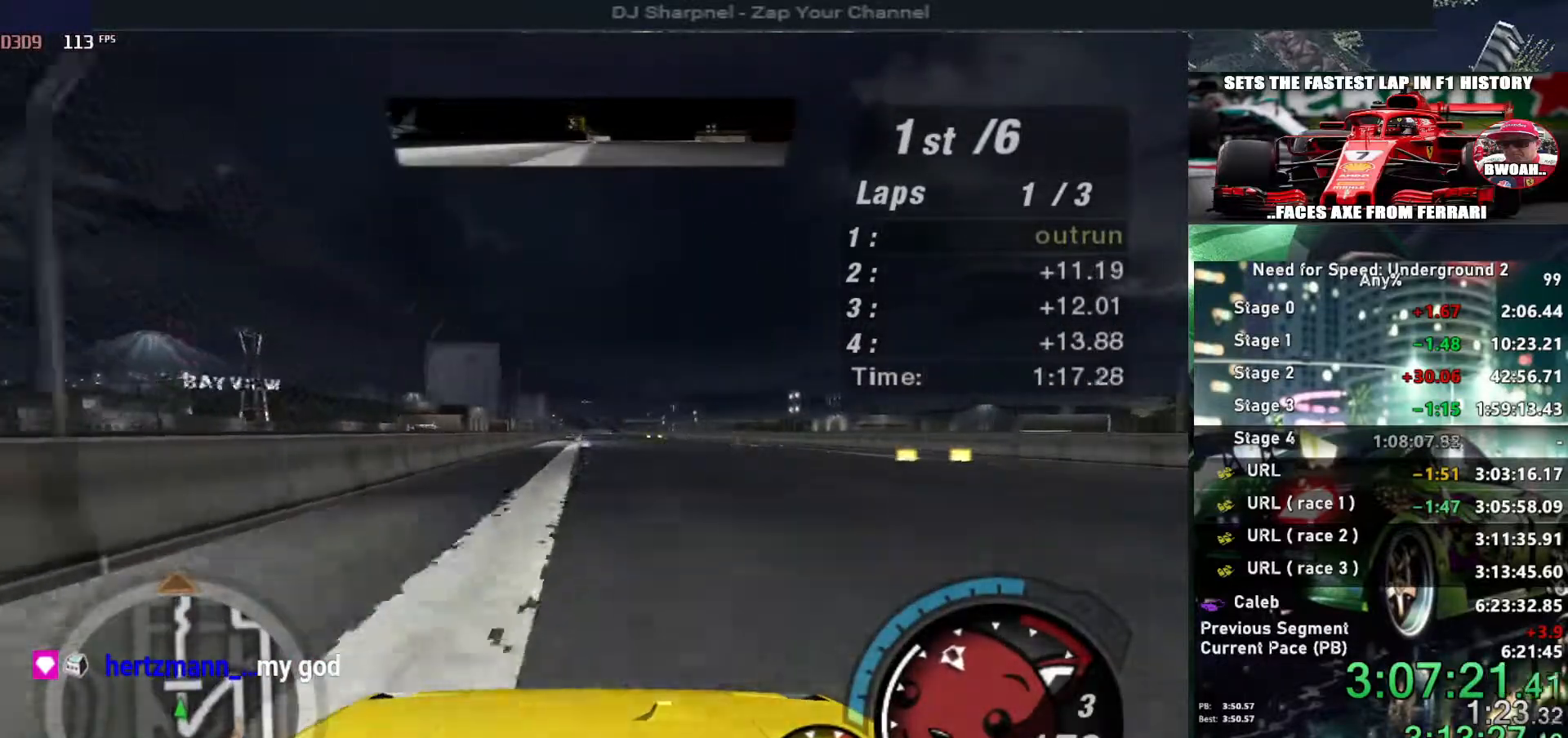
Gameplay with keyboard; each line is a JSON object with the keys held at the frame after it. "events" lists presses ("down") and releases ("up") of "alt", "ctrl", "down", "escape", "left", "r", "return", "right", "shift", "space", "super", "t", "tab", "u" and "up" between this image and that frame as [ms after this image, input, new state], when the widget could be followed in between. No other keys are recorded. Mouse input is not recorded.
{"keys": ["up"], "events": []}
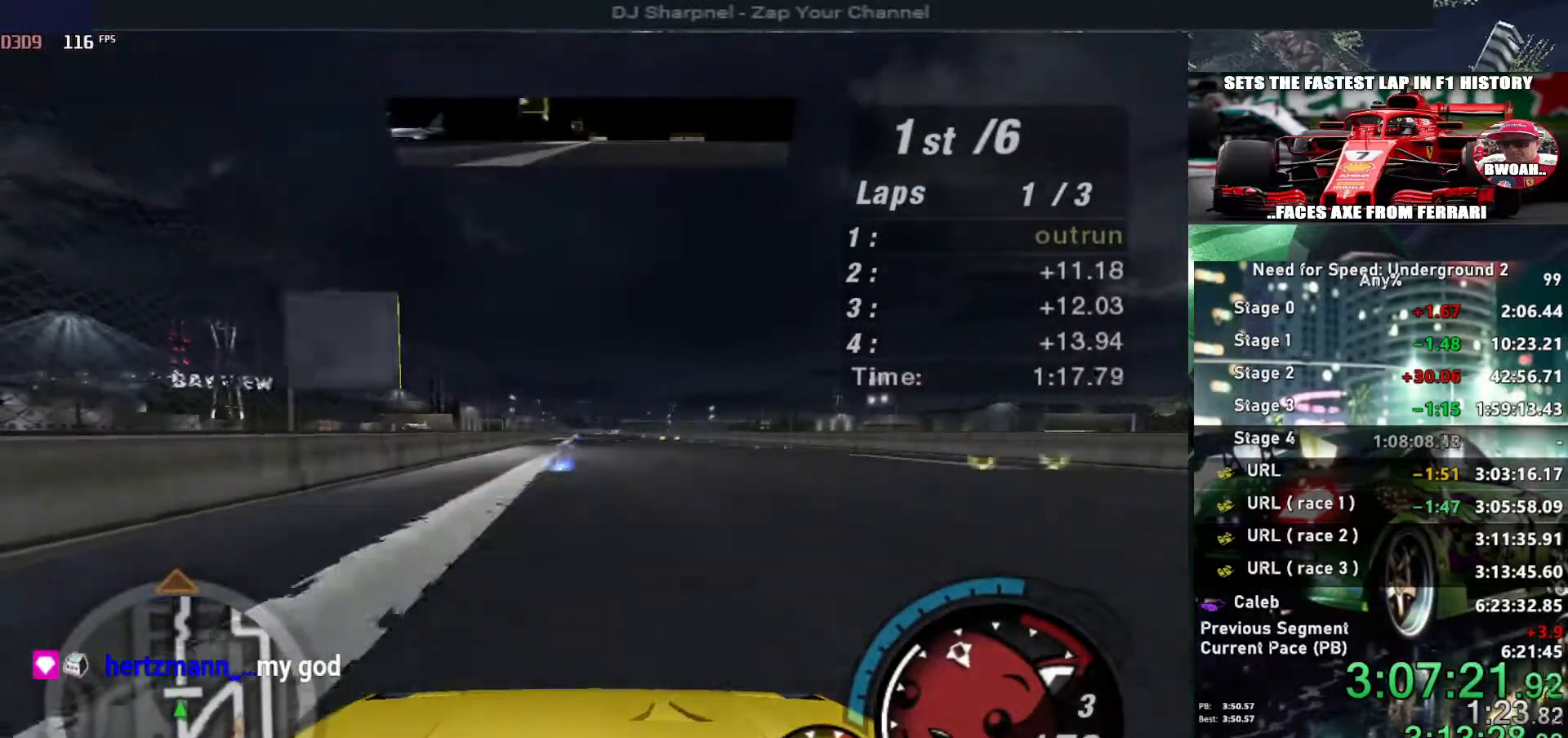
{"keys": ["up"], "events": []}
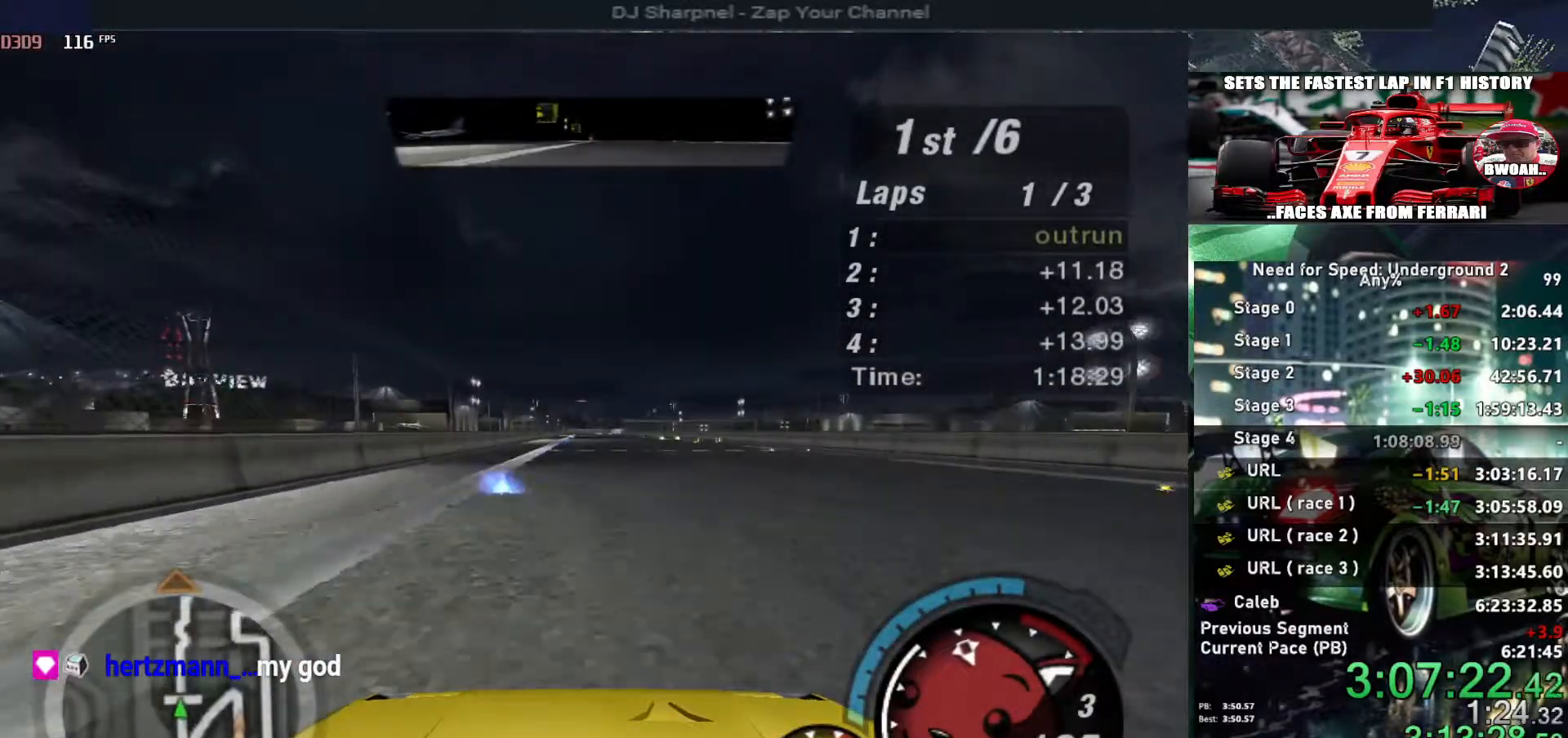
{"keys": ["up"], "events": []}
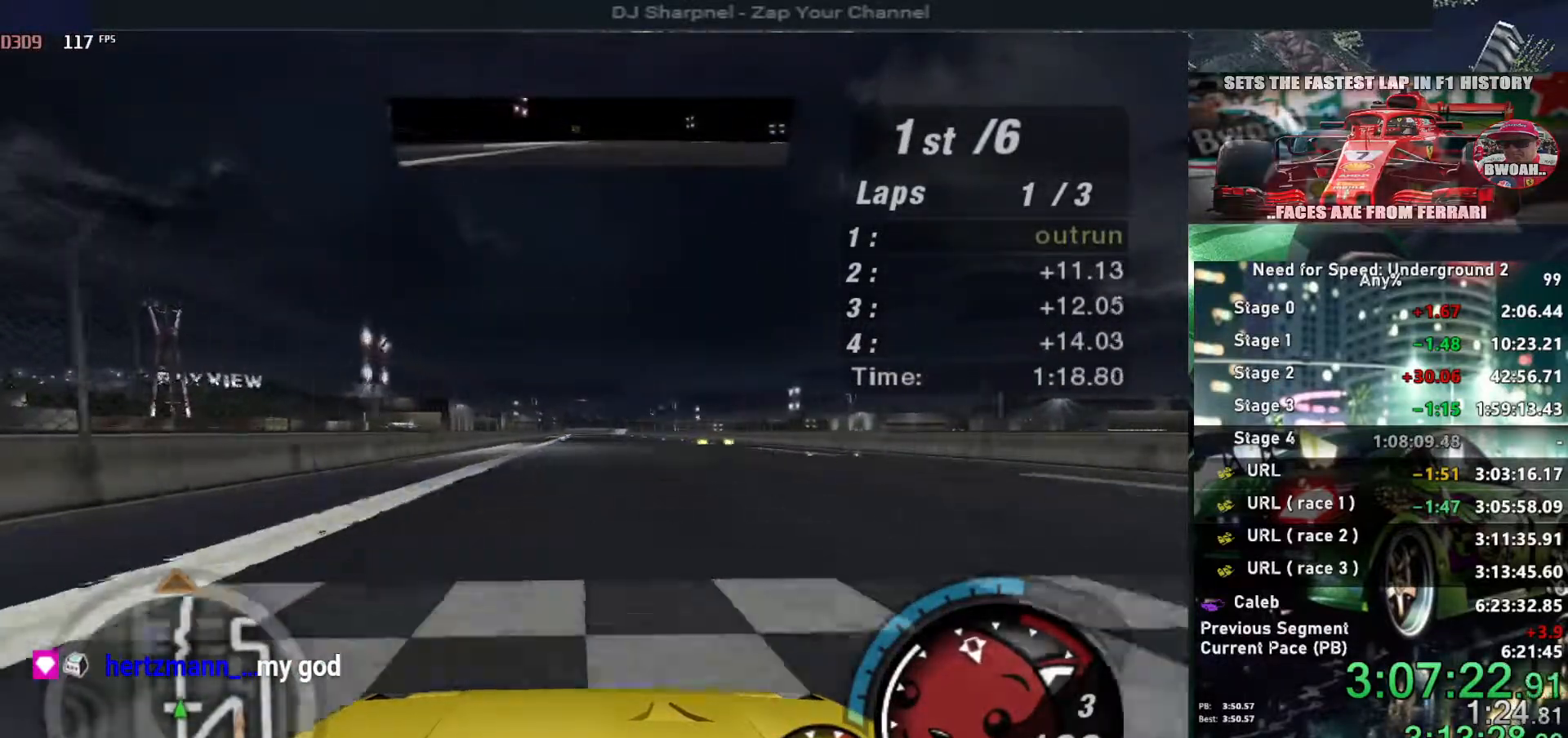
{"keys": ["up"], "events": []}
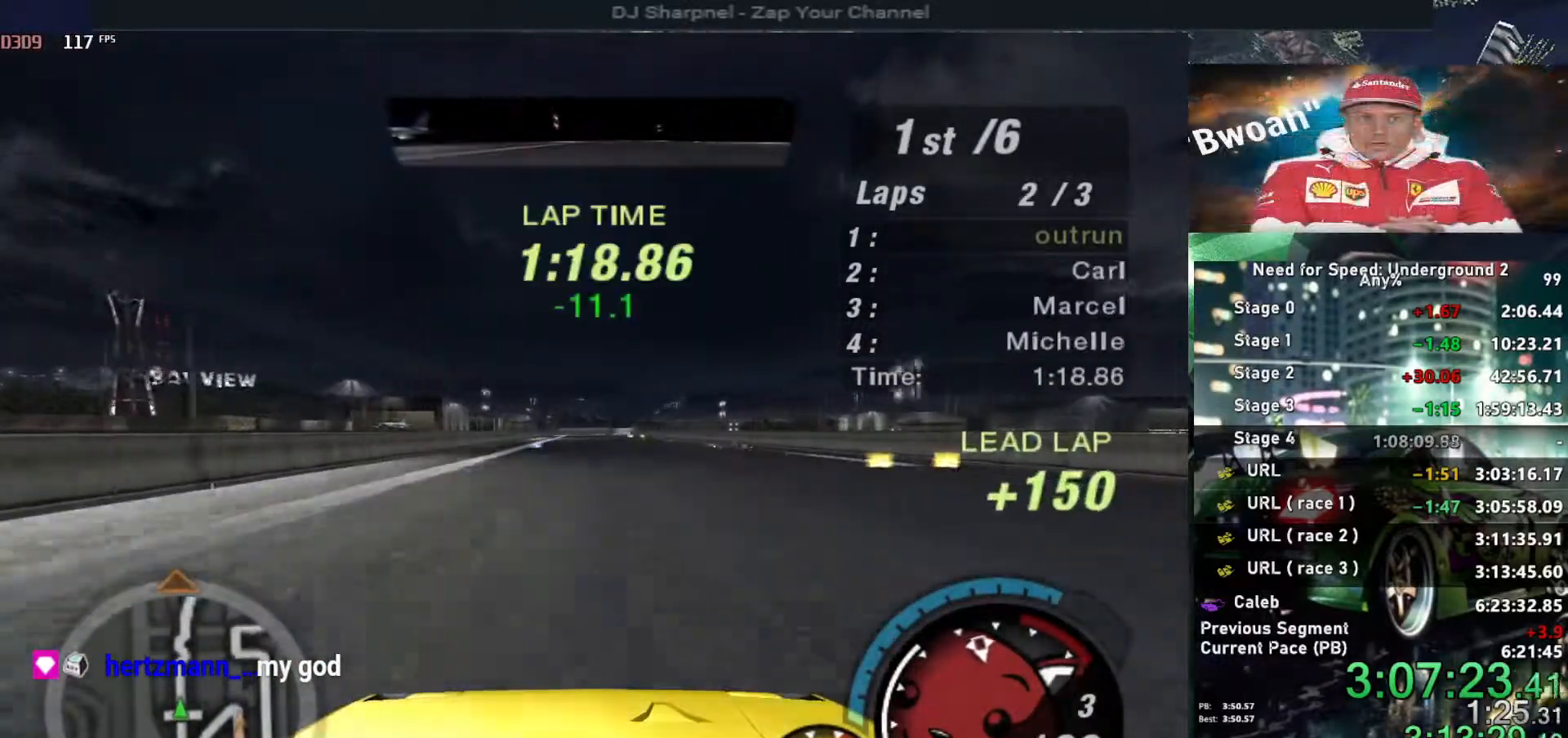
{"keys": ["up"], "events": []}
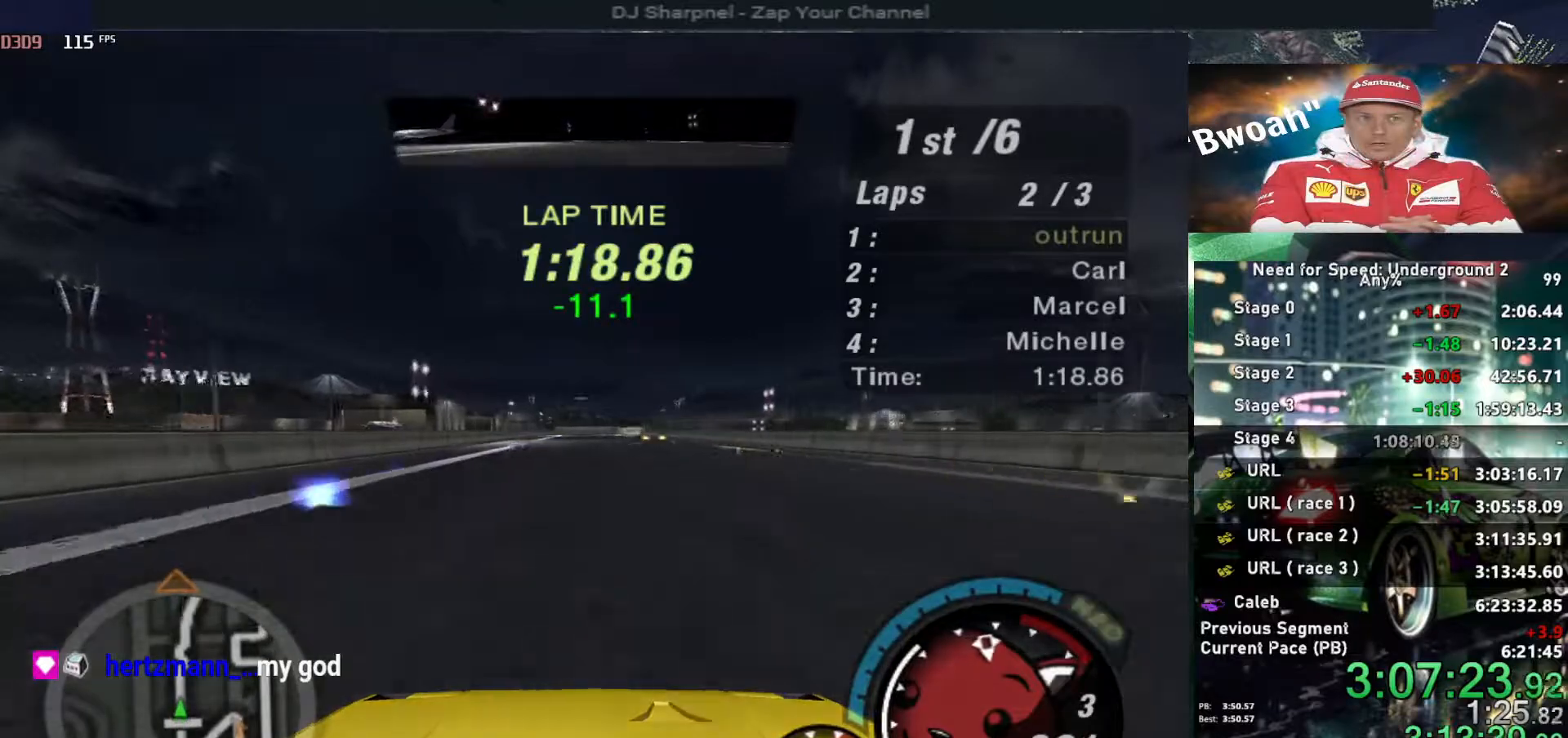
{"keys": ["up"], "events": []}
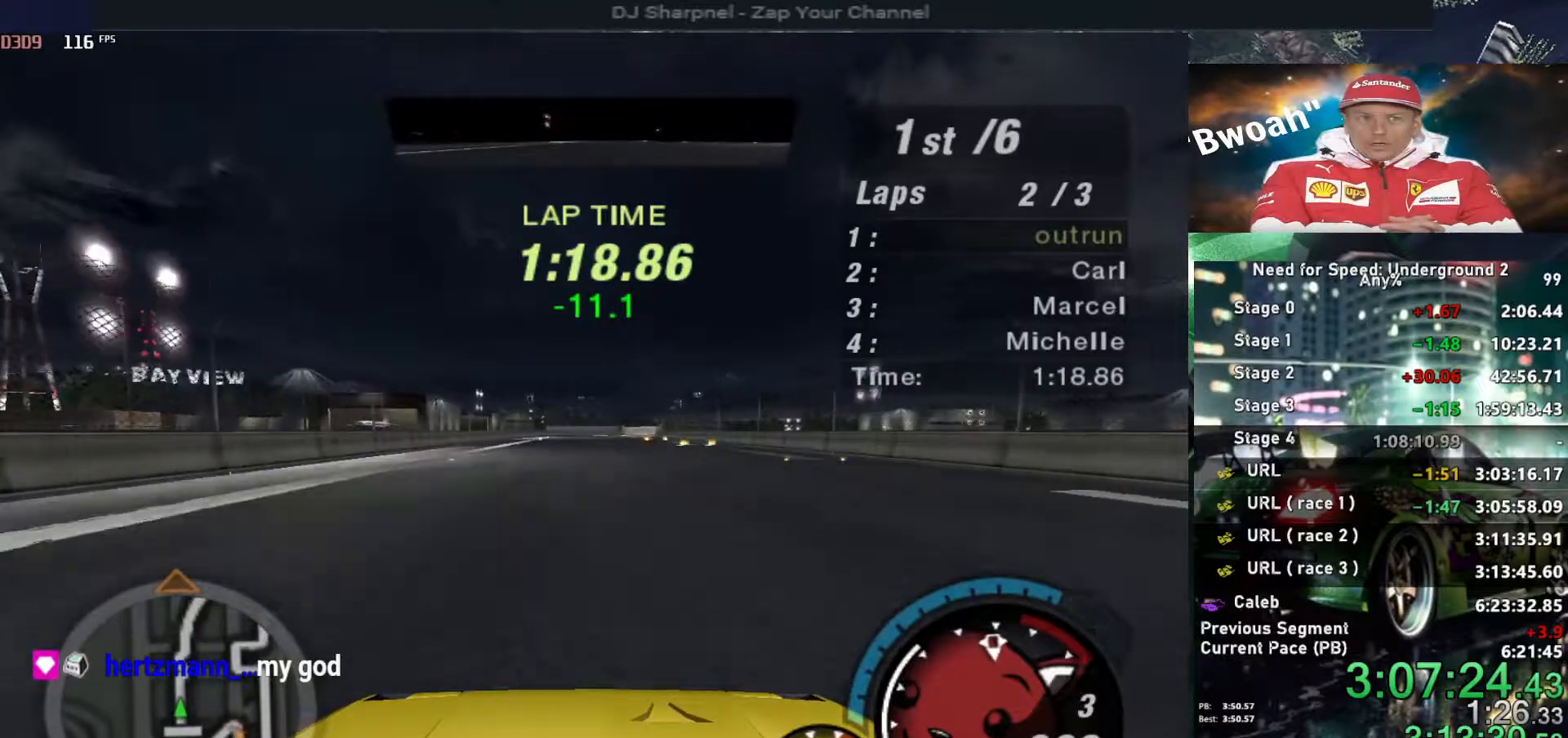
{"keys": ["up"], "events": [[384, "right", "down"], [484, "right", "up"]]}
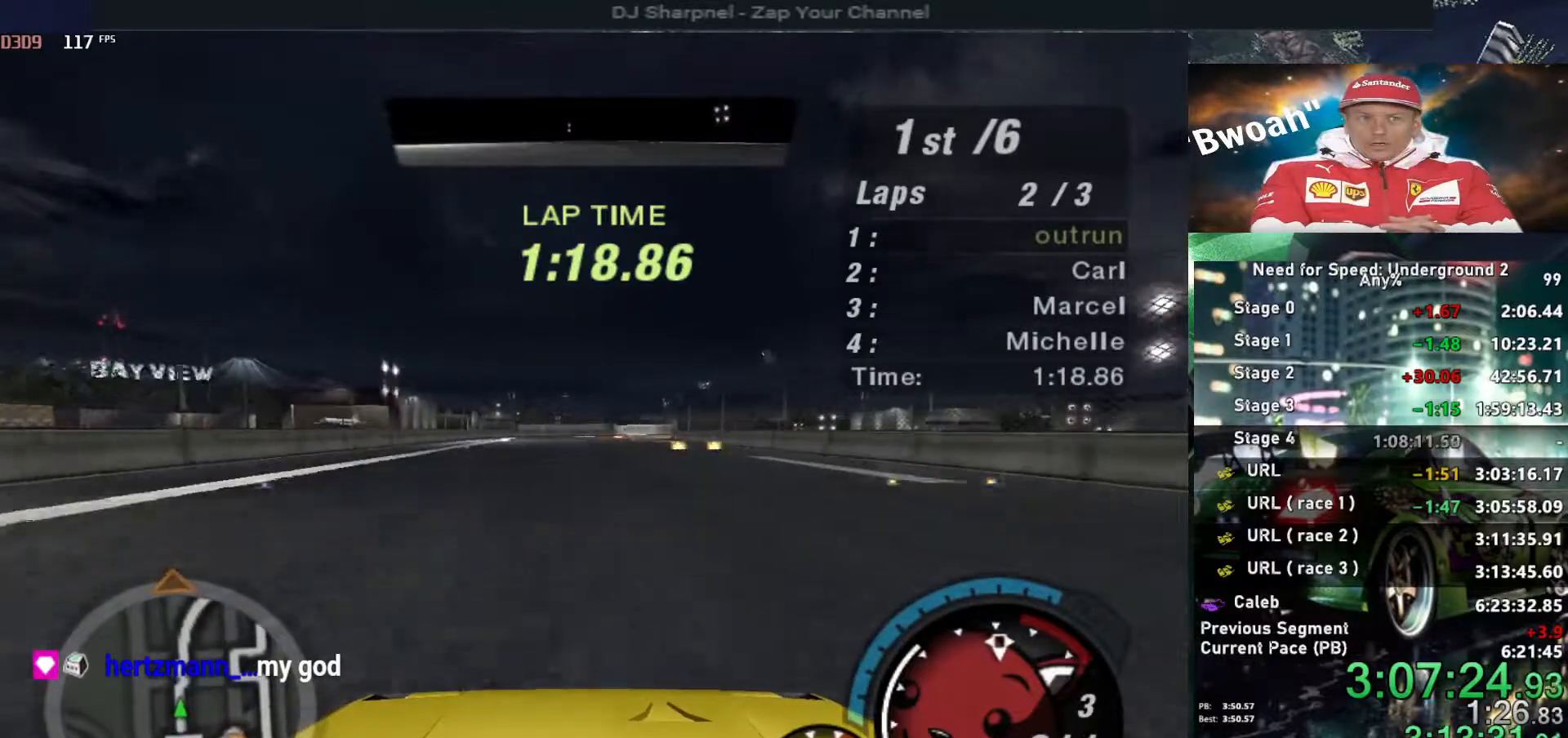
{"keys": ["up"], "events": [[317, "right", "down"], [350, "right", "up"]]}
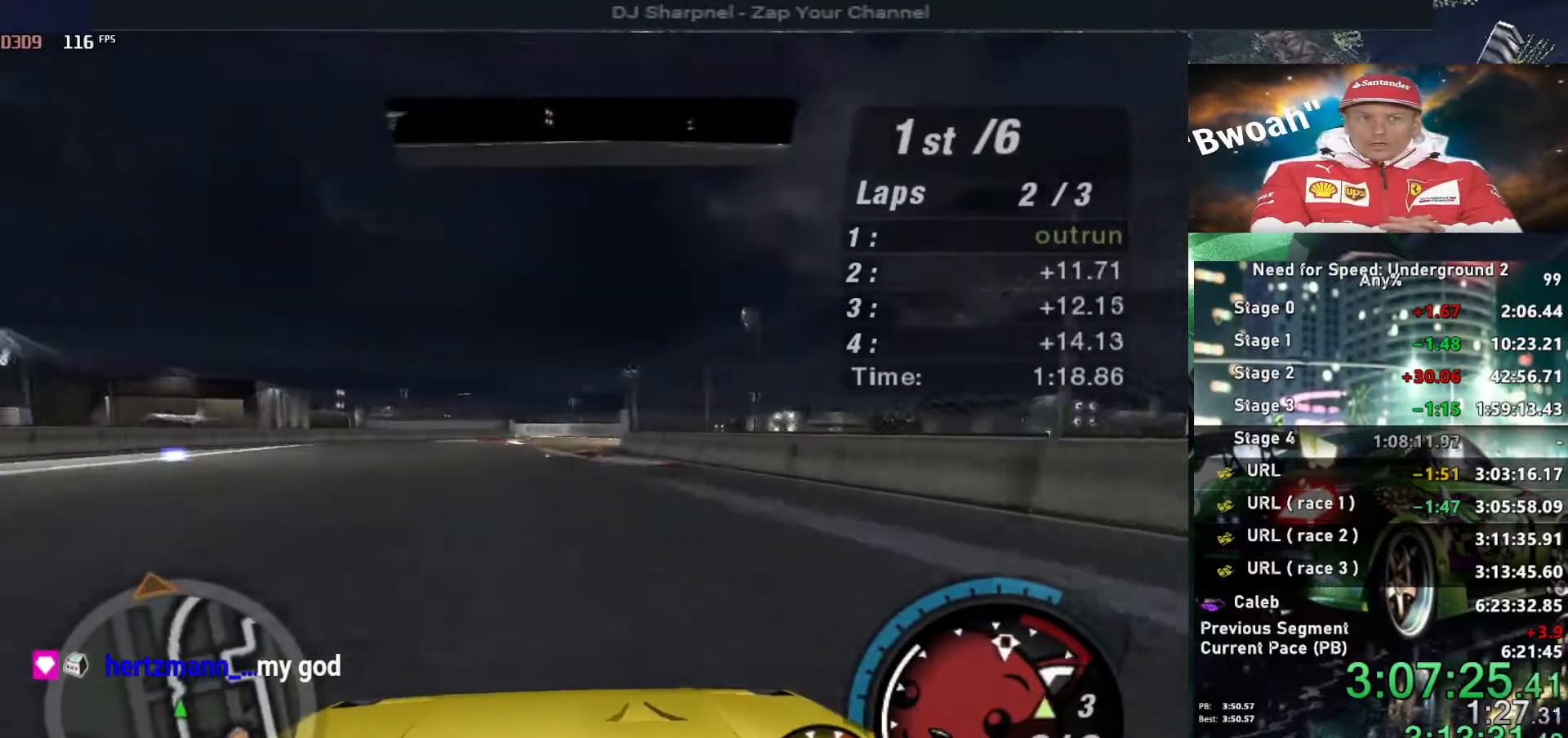
{"keys": ["left", "up"], "events": [[367, "left", "down"]]}
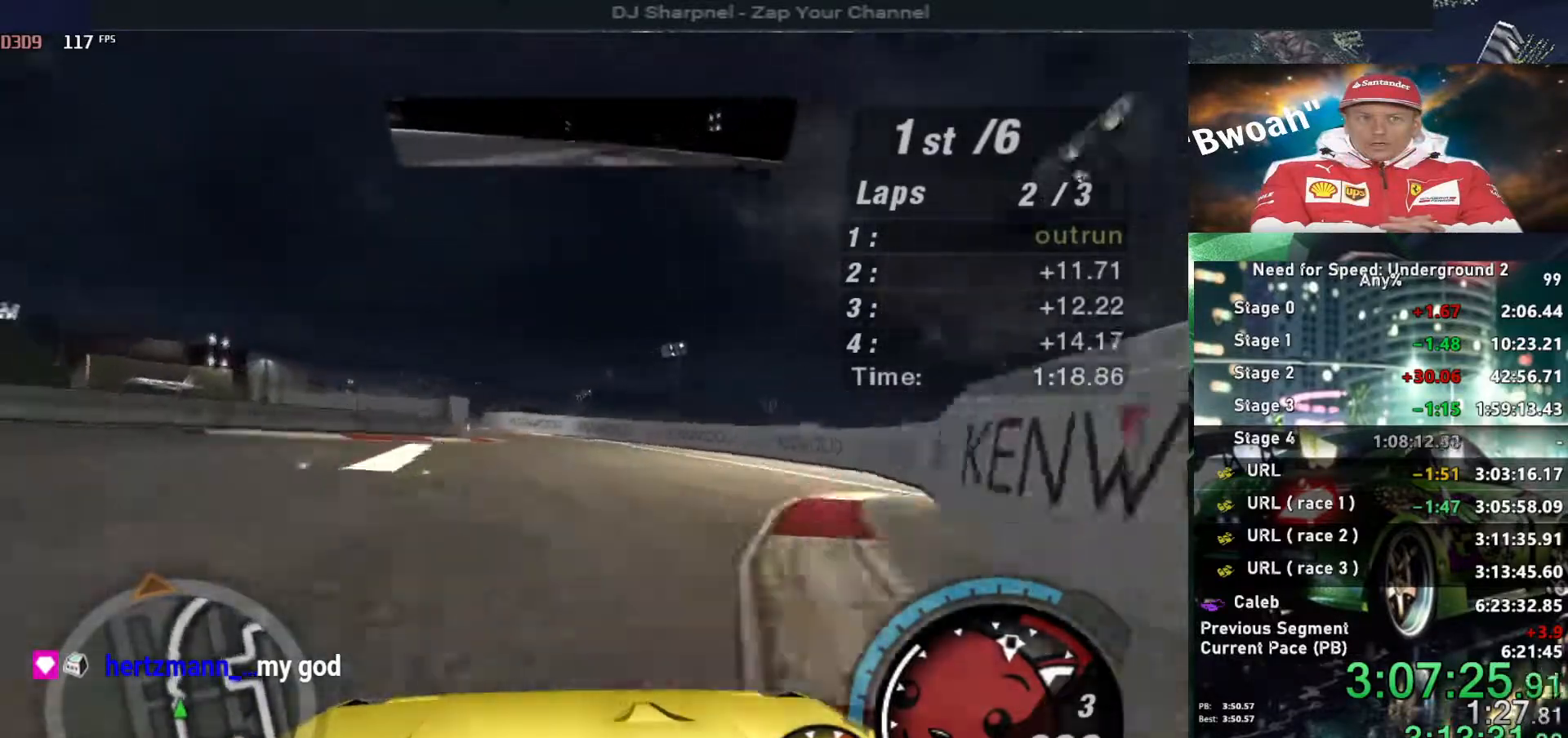
{"keys": ["up"], "events": [[17, "left", "up"], [100, "left", "down"], [250, "left", "up"]]}
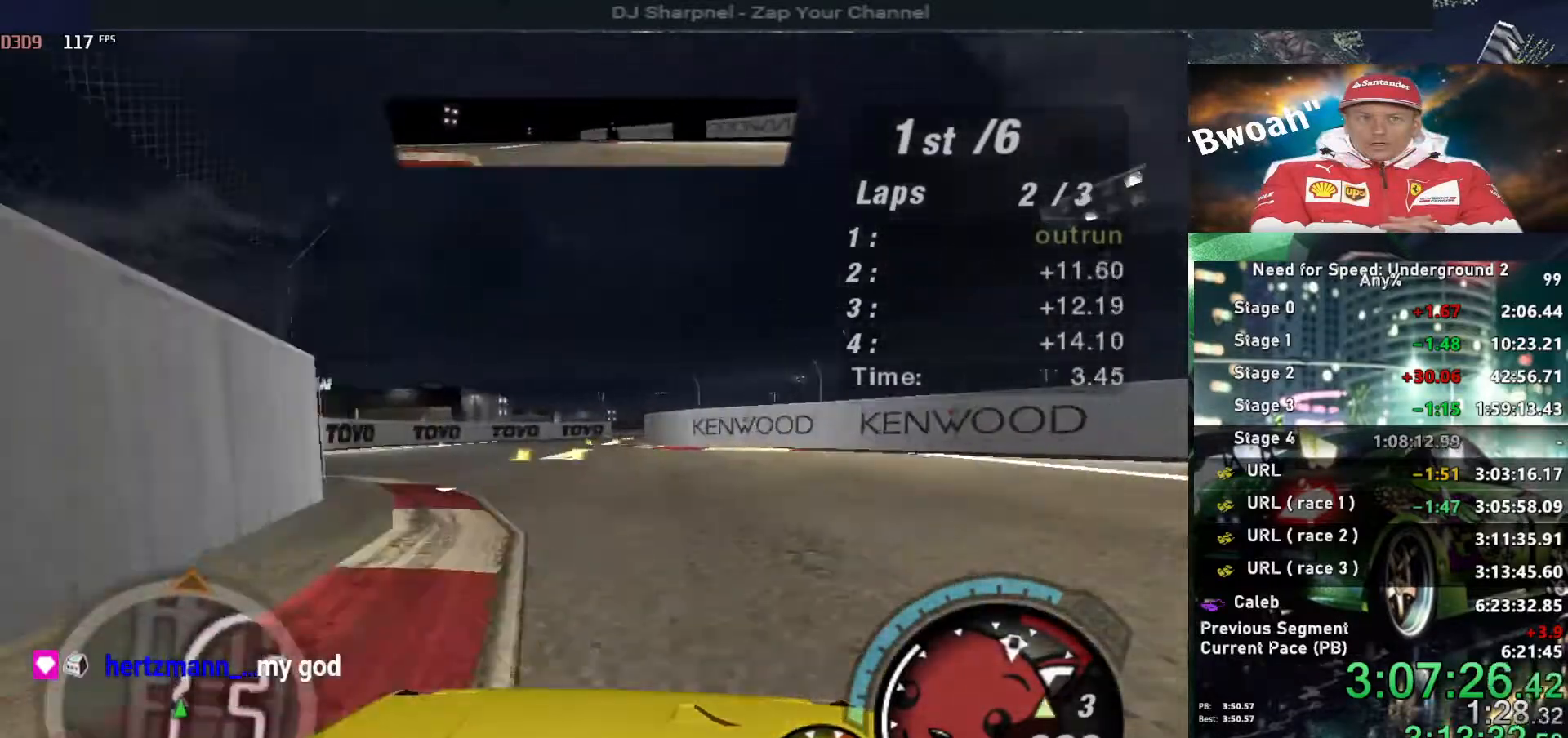
{"keys": ["right", "up"], "events": [[300, "right", "down"], [450, "right", "up"], [500, "right", "down"]]}
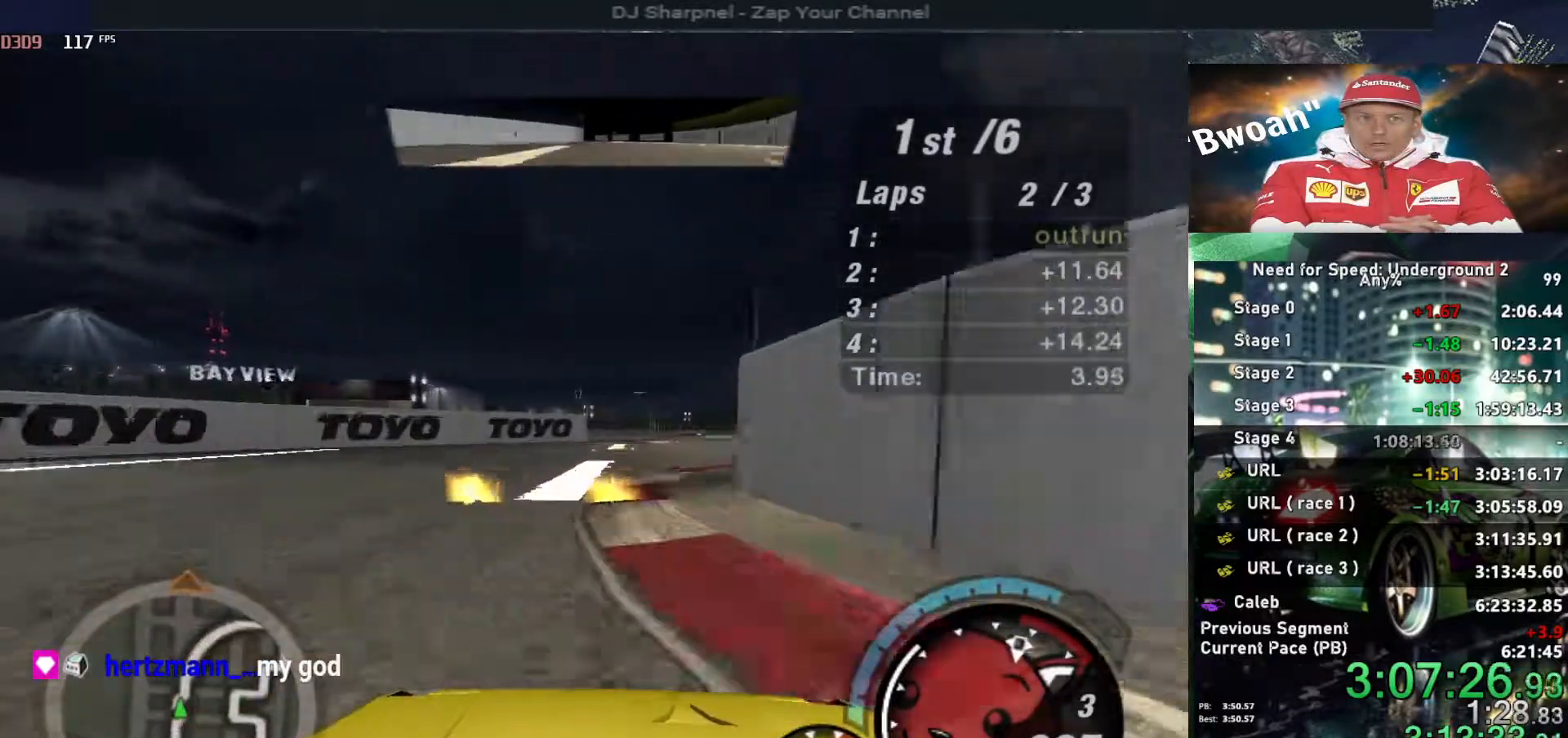
{"keys": ["left", "up"], "events": [[84, "right", "up"], [467, "left", "down"]]}
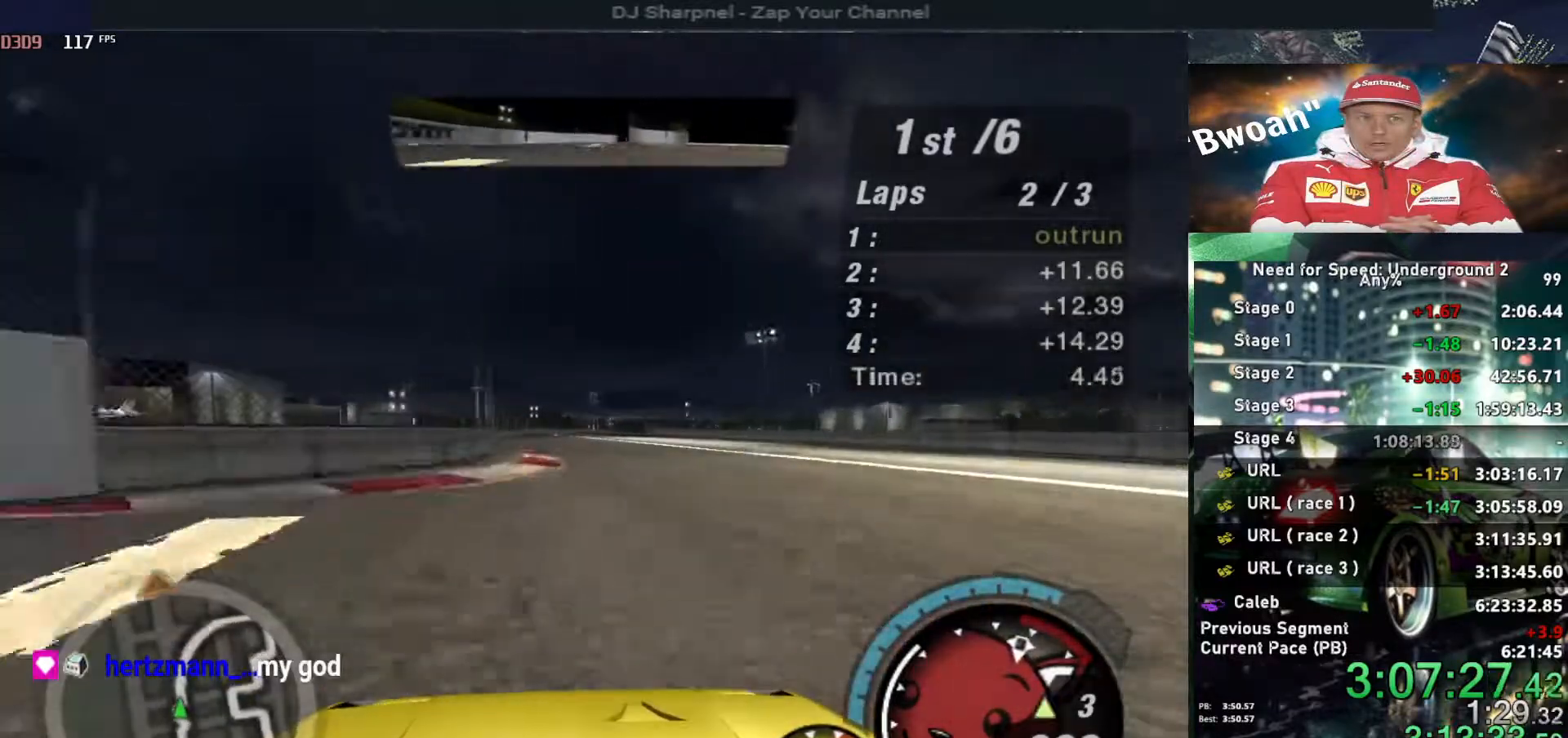
{"keys": ["up"], "events": [[17, "left", "up"], [100, "right", "down"], [200, "right", "up"]]}
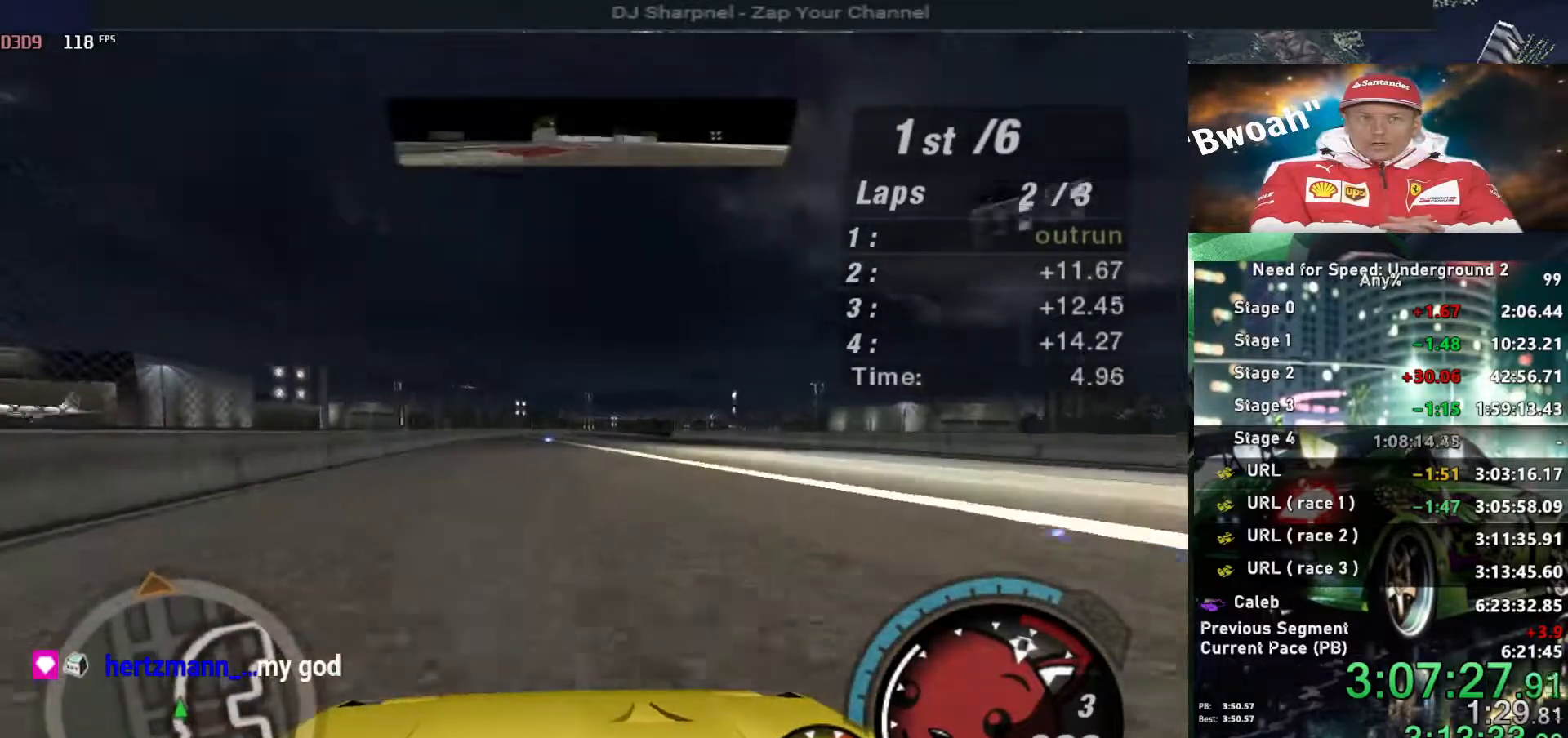
{"keys": ["up"], "events": [[167, "right", "down"], [267, "right", "up"], [317, "shift", "down"], [400, "shift", "up"]]}
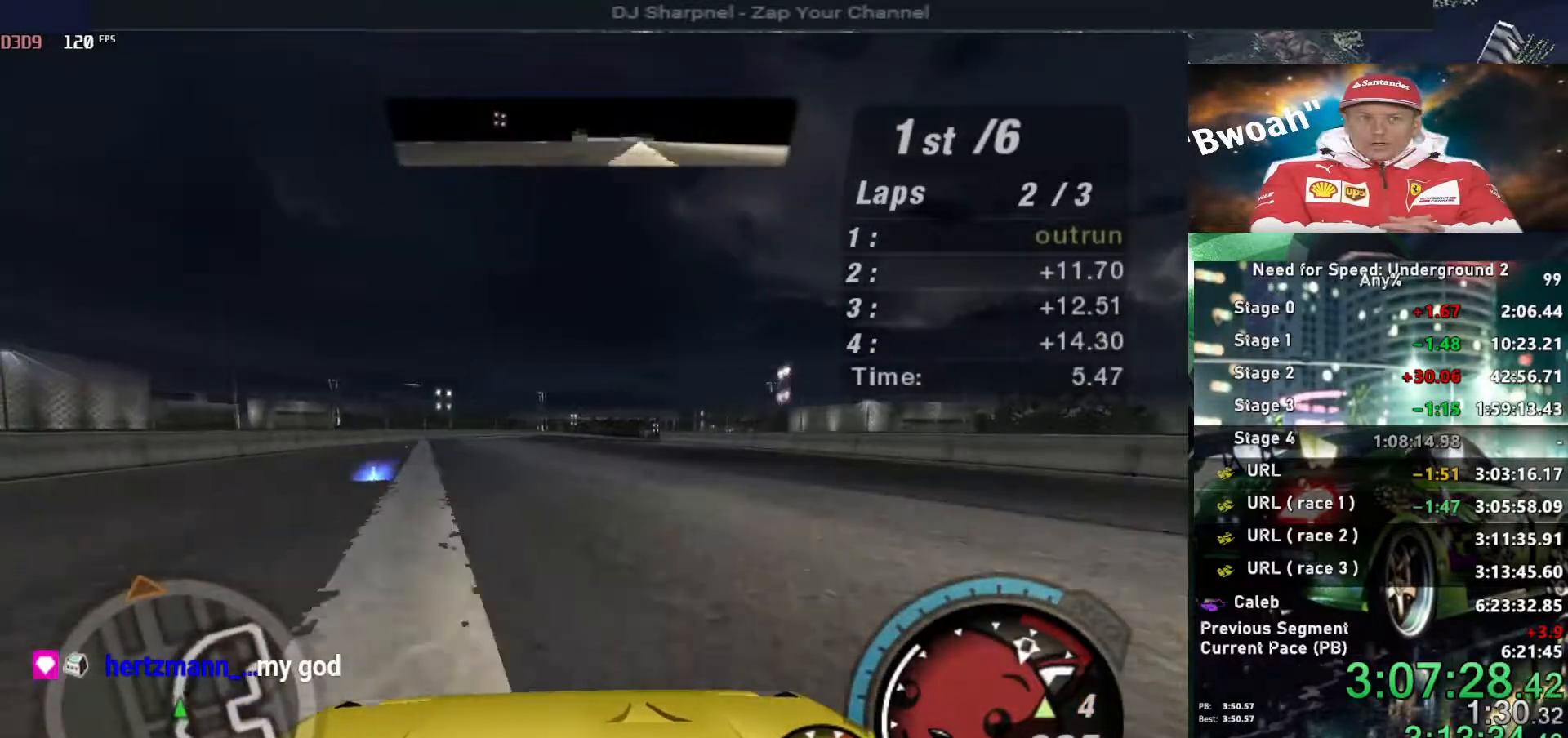
{"keys": ["right", "up"], "events": [[467, "right", "down"]]}
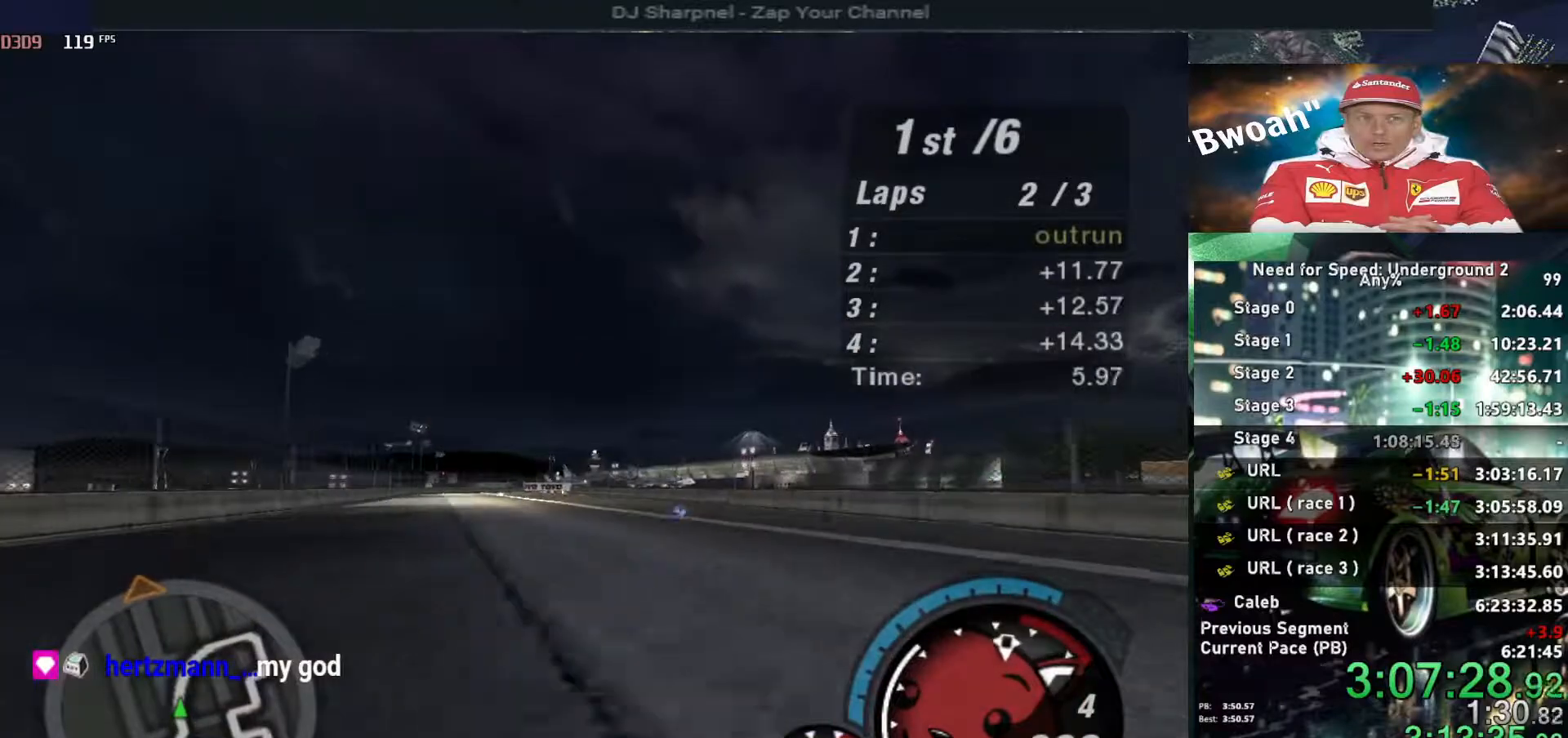
{"keys": ["right", "up"], "events": [[67, "right", "up"], [434, "right", "down"]]}
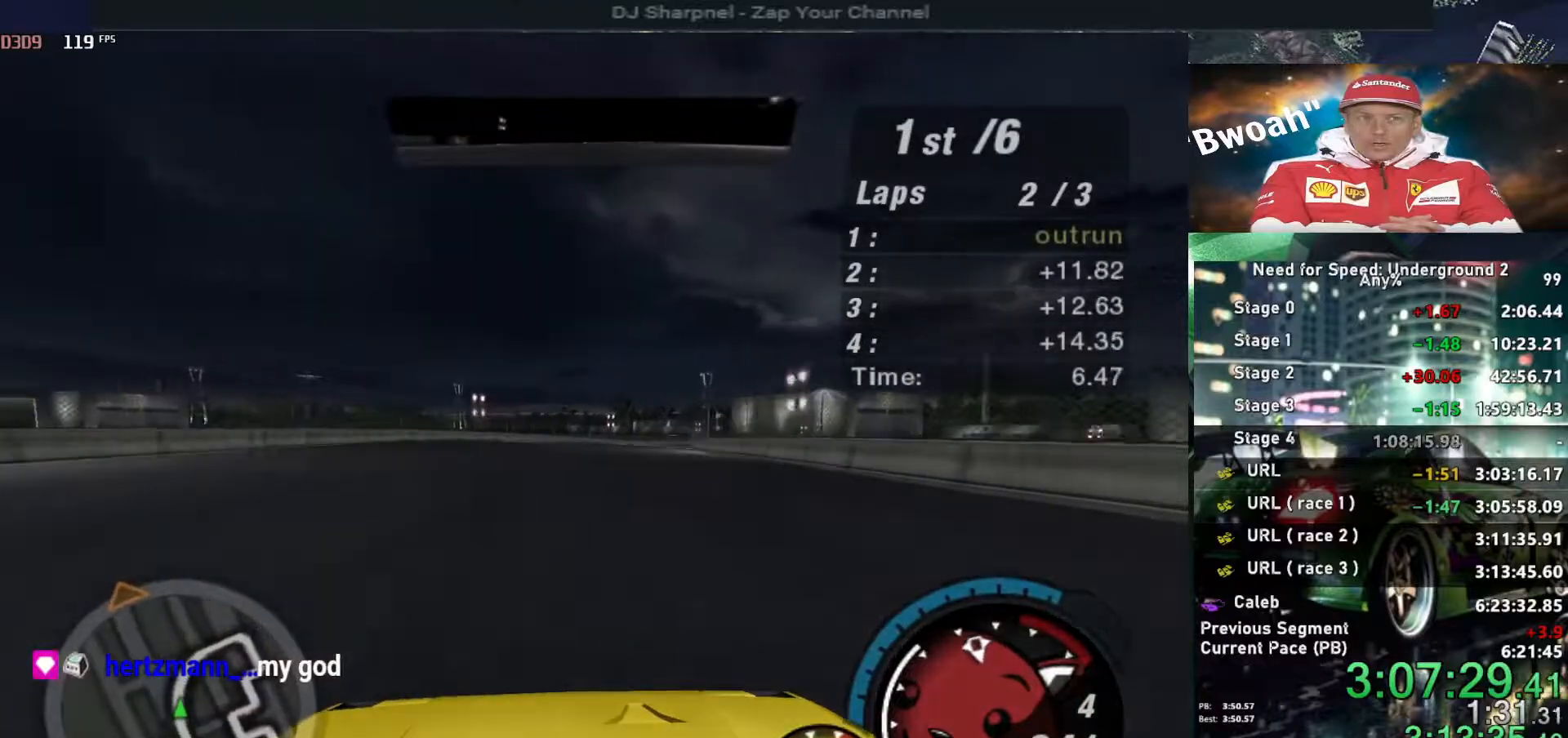
{"keys": ["right", "up"], "events": [[34, "right", "up"], [400, "right", "down"]]}
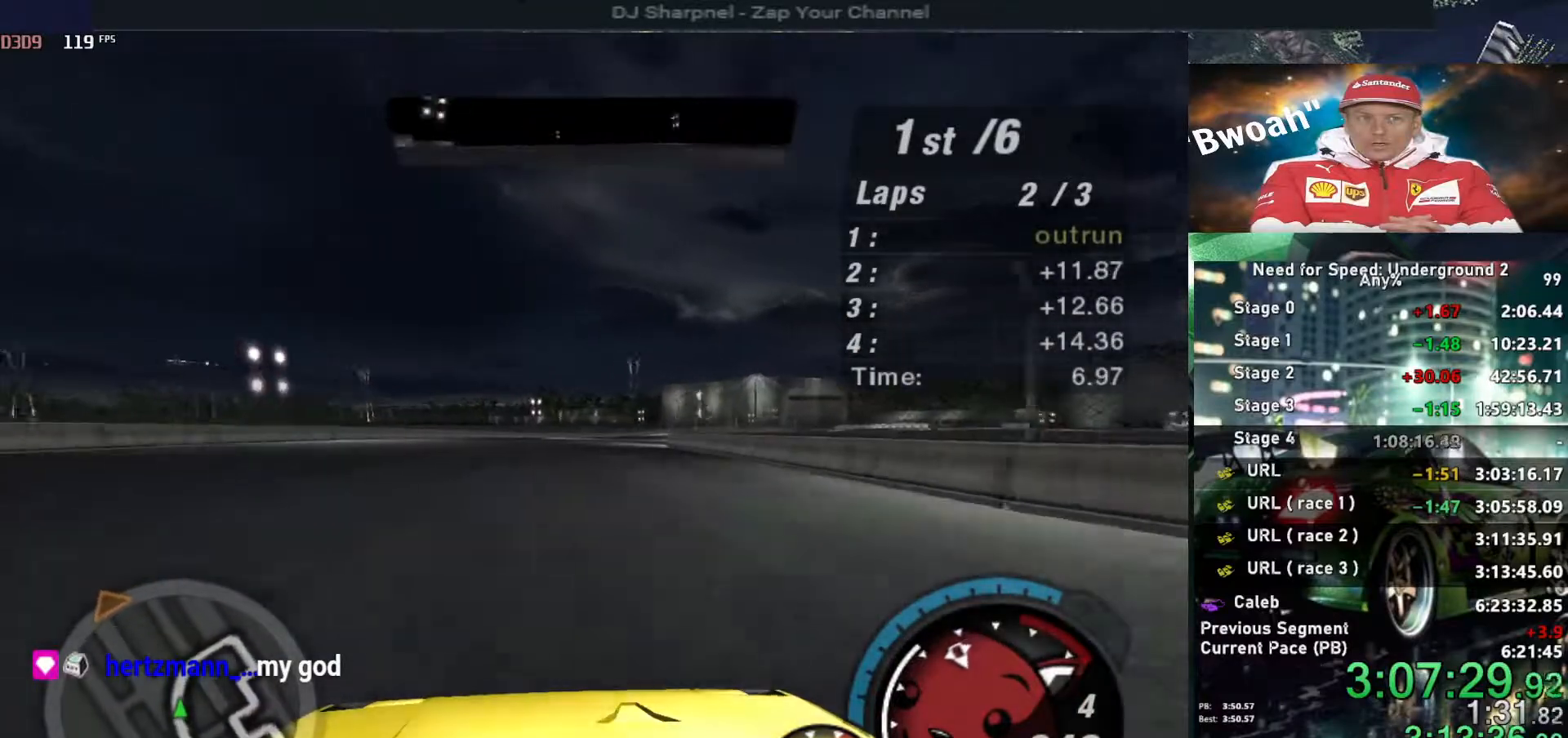
{"keys": ["up"], "events": [[50, "right", "up"]]}
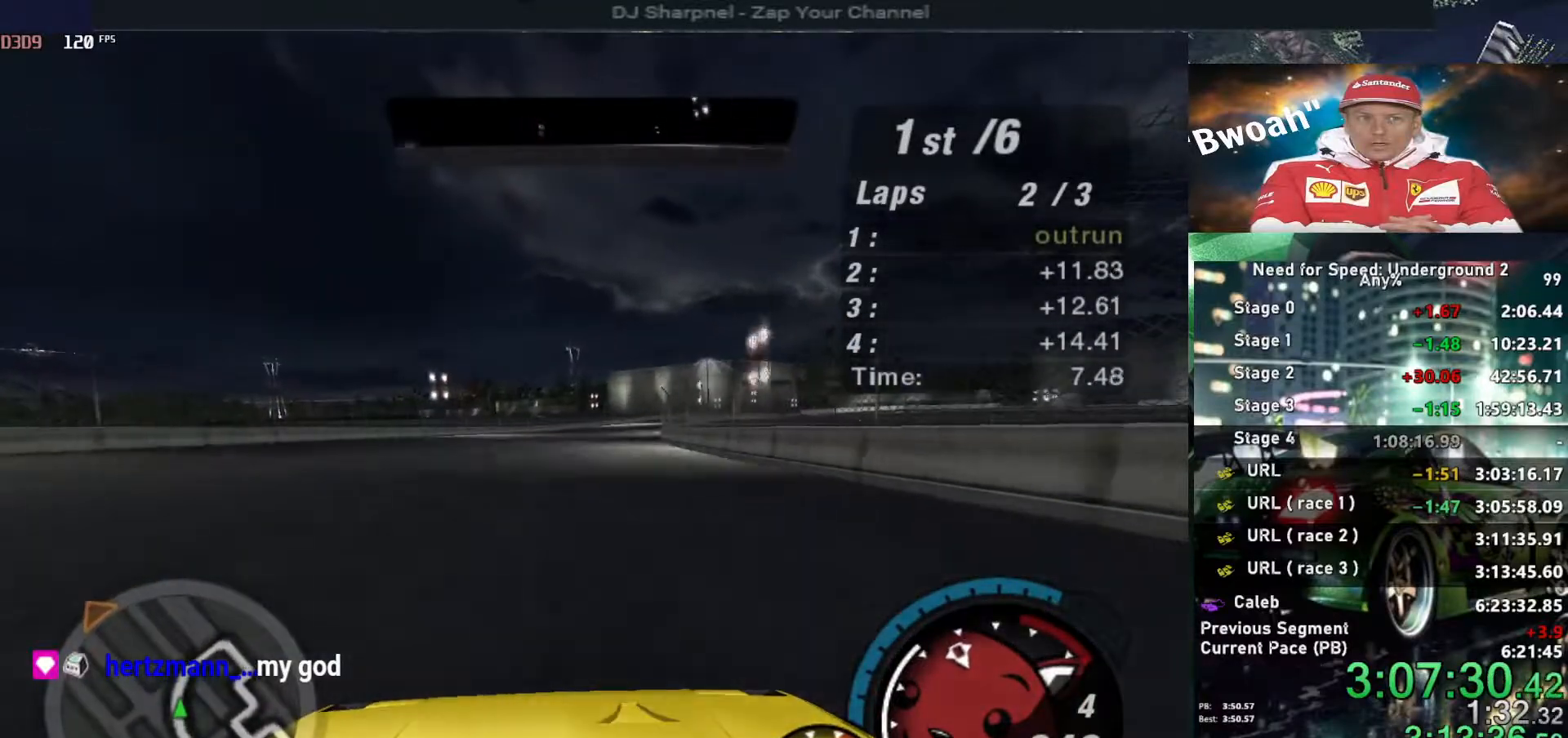
{"keys": ["up"], "events": [[100, "right", "down"], [250, "right", "up"]]}
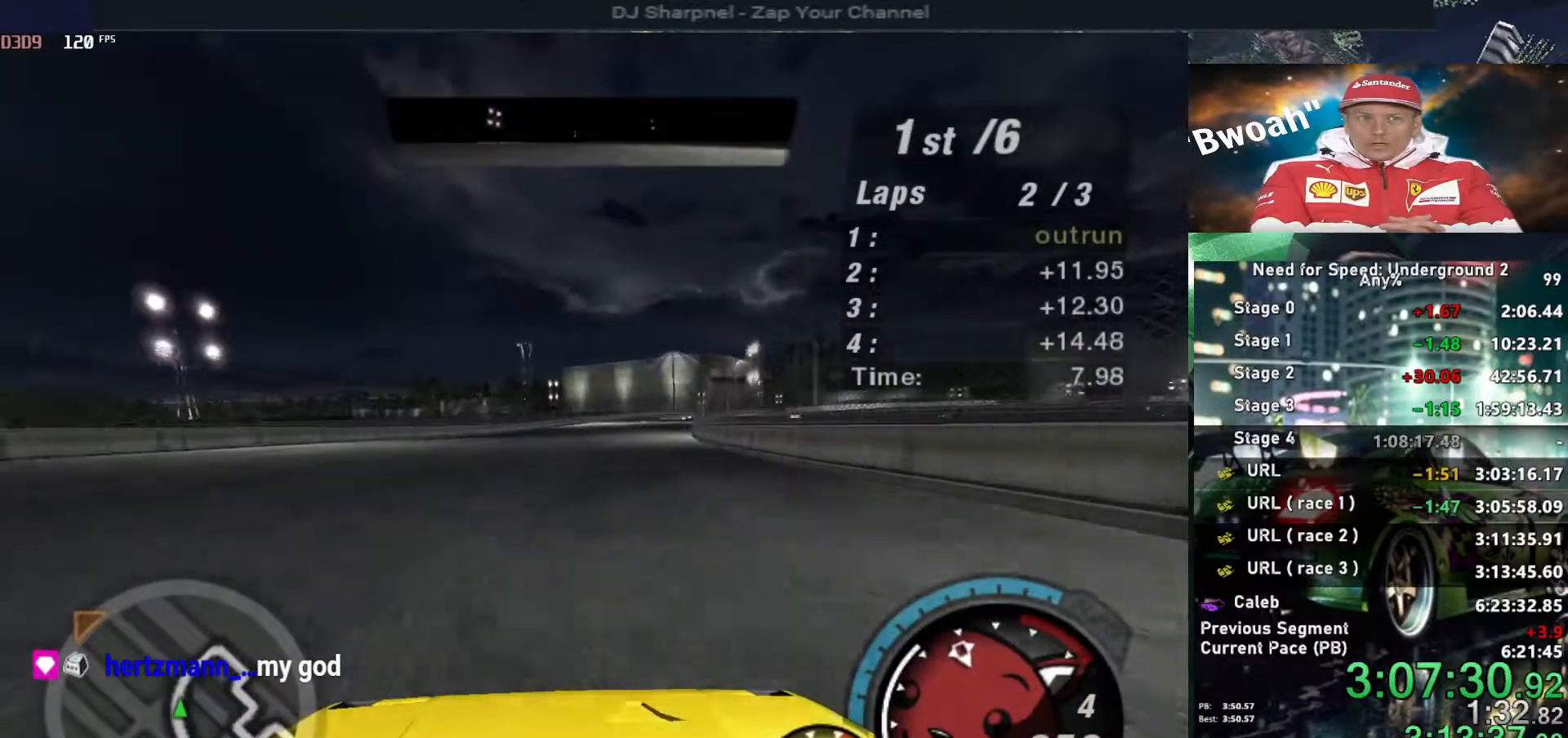
{"keys": ["up"], "events": [[167, "right", "down"], [300, "right", "up"]]}
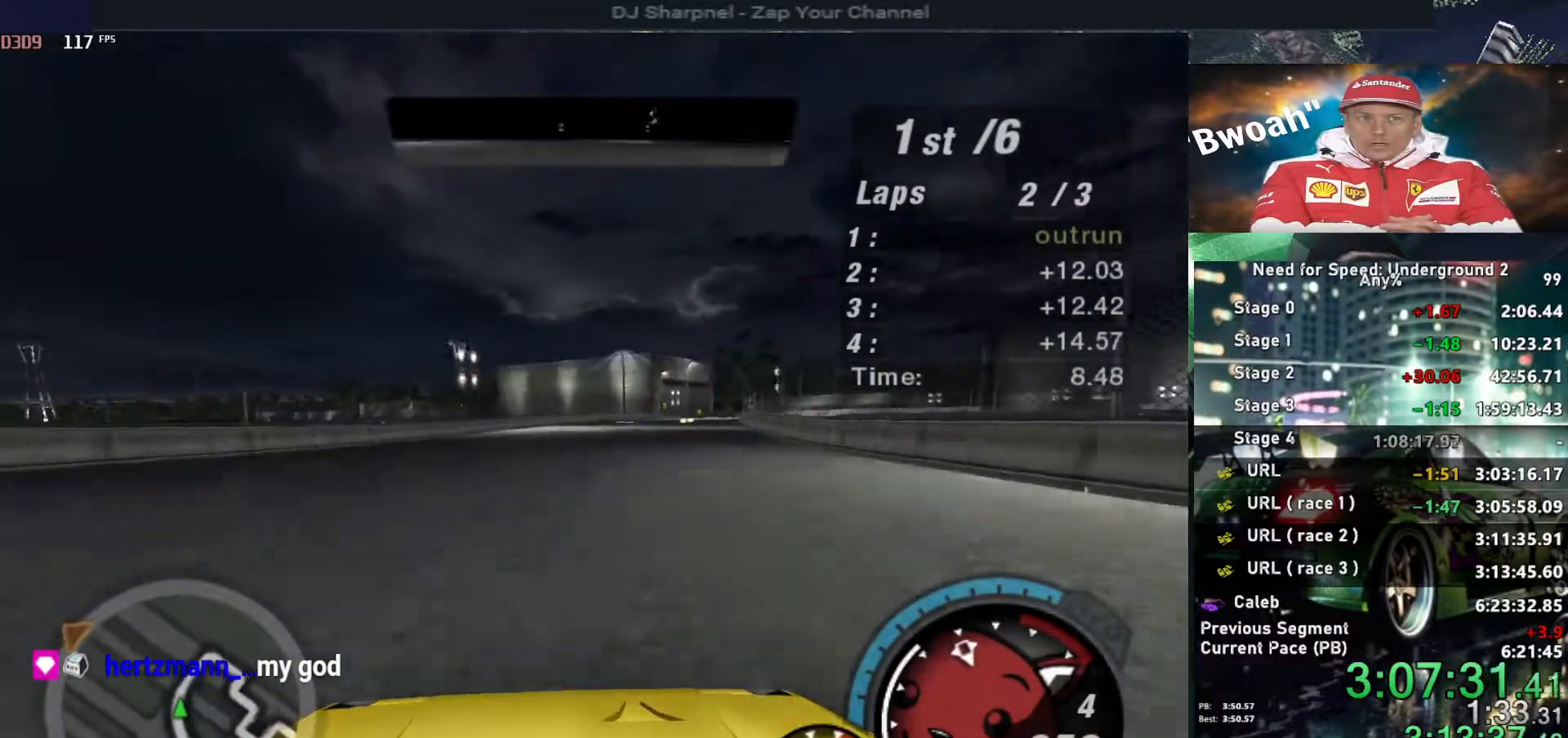
{"keys": ["up"], "events": [[84, "right", "down"], [234, "right", "up"], [317, "right", "down"], [467, "right", "up"]]}
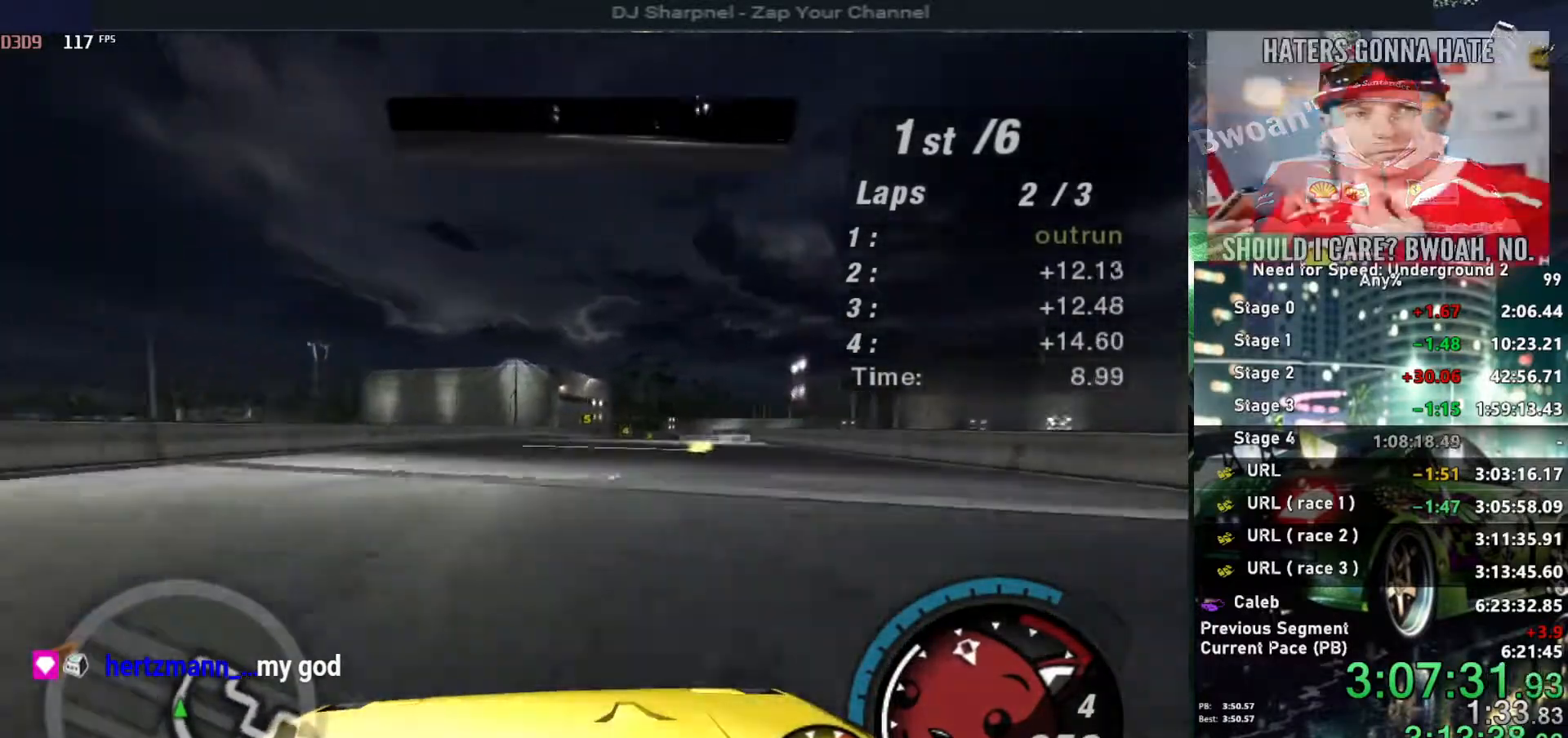
{"keys": ["up"], "events": [[67, "right", "down"], [200, "right", "up"], [300, "right", "down"], [384, "right", "up"]]}
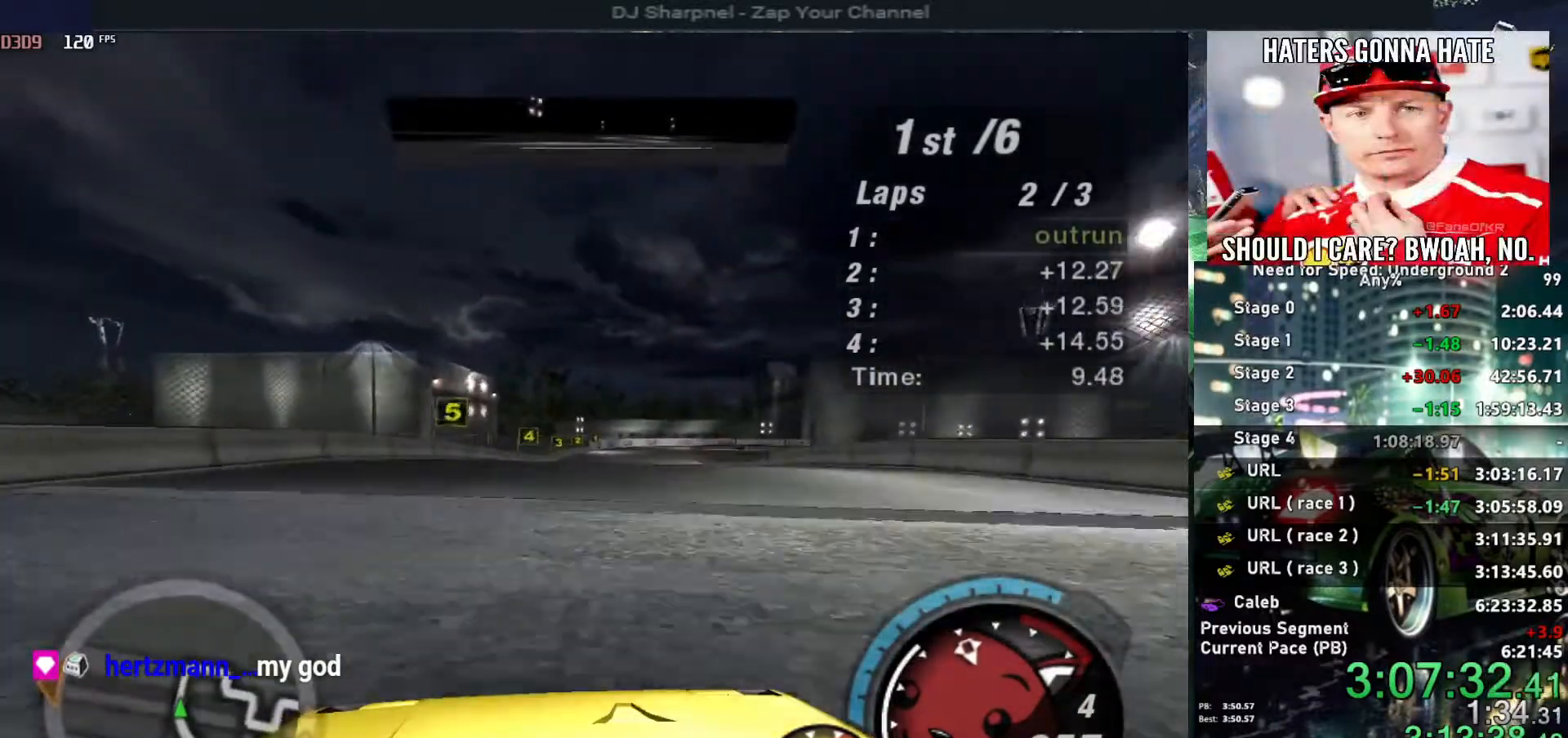
{"keys": ["up"], "events": [[400, "right", "down"], [500, "right", "up"]]}
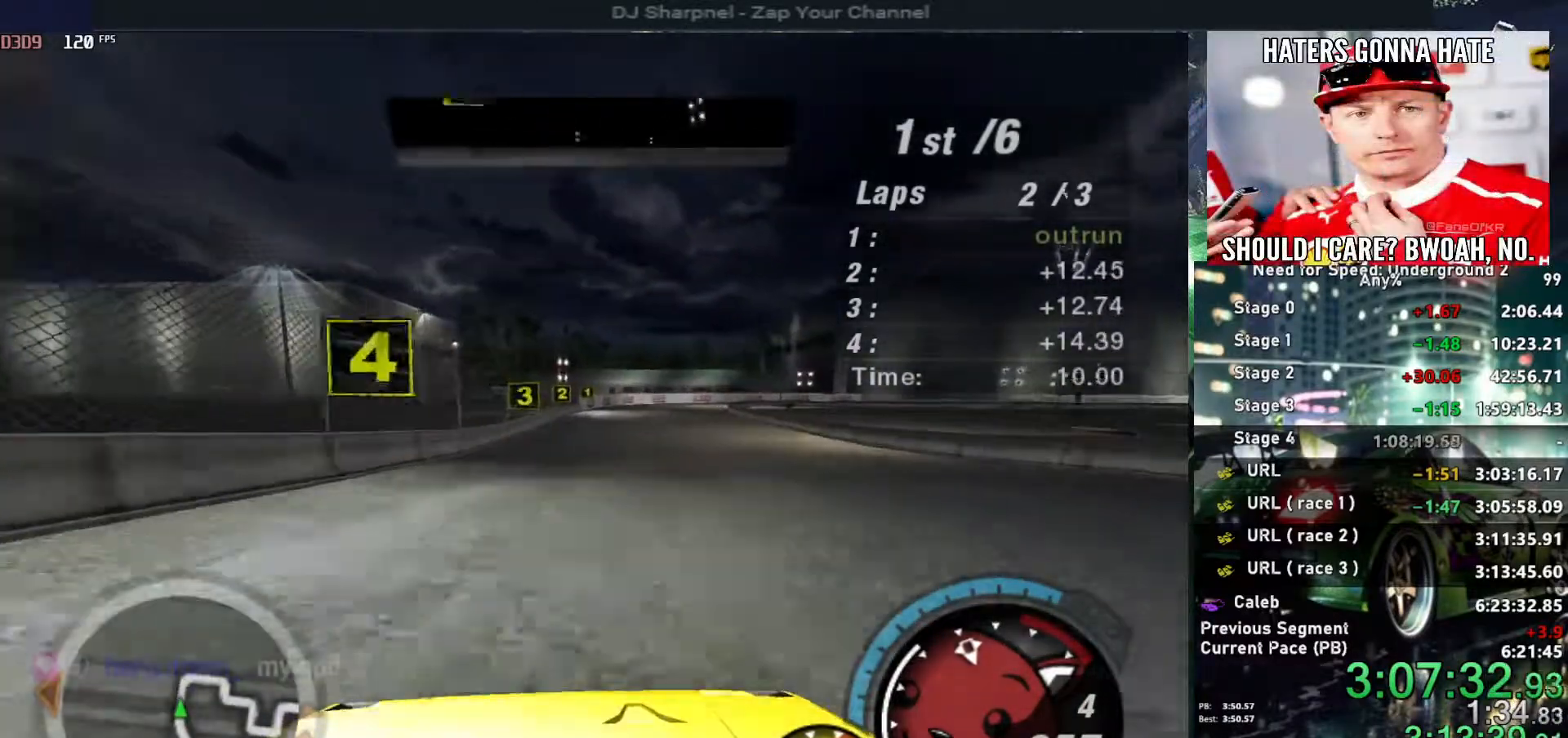
{"keys": ["up"], "events": []}
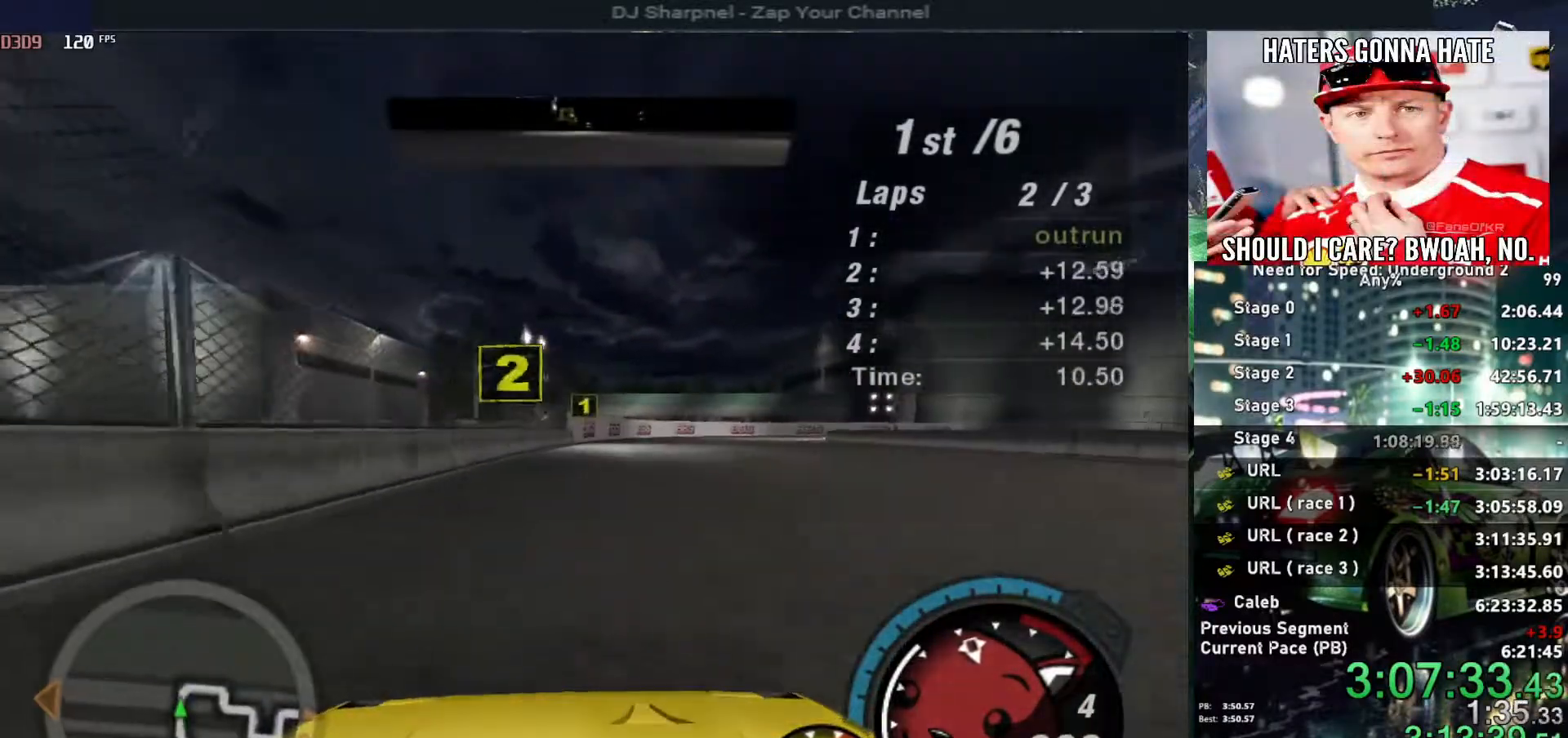
{"keys": ["right", "up"], "events": [[17, "right", "down"], [67, "right", "up"], [434, "right", "down"]]}
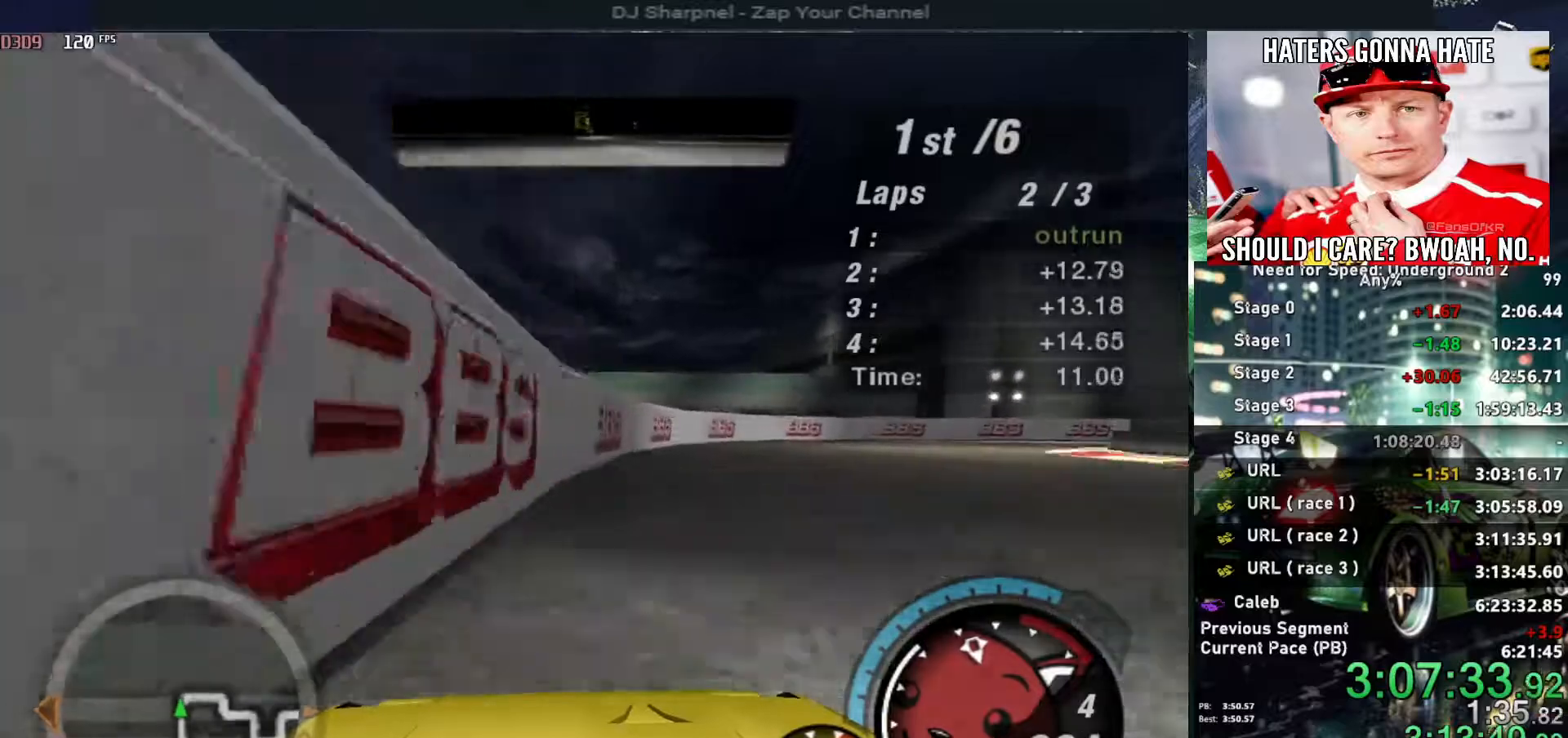
{"keys": ["right", "up"], "events": []}
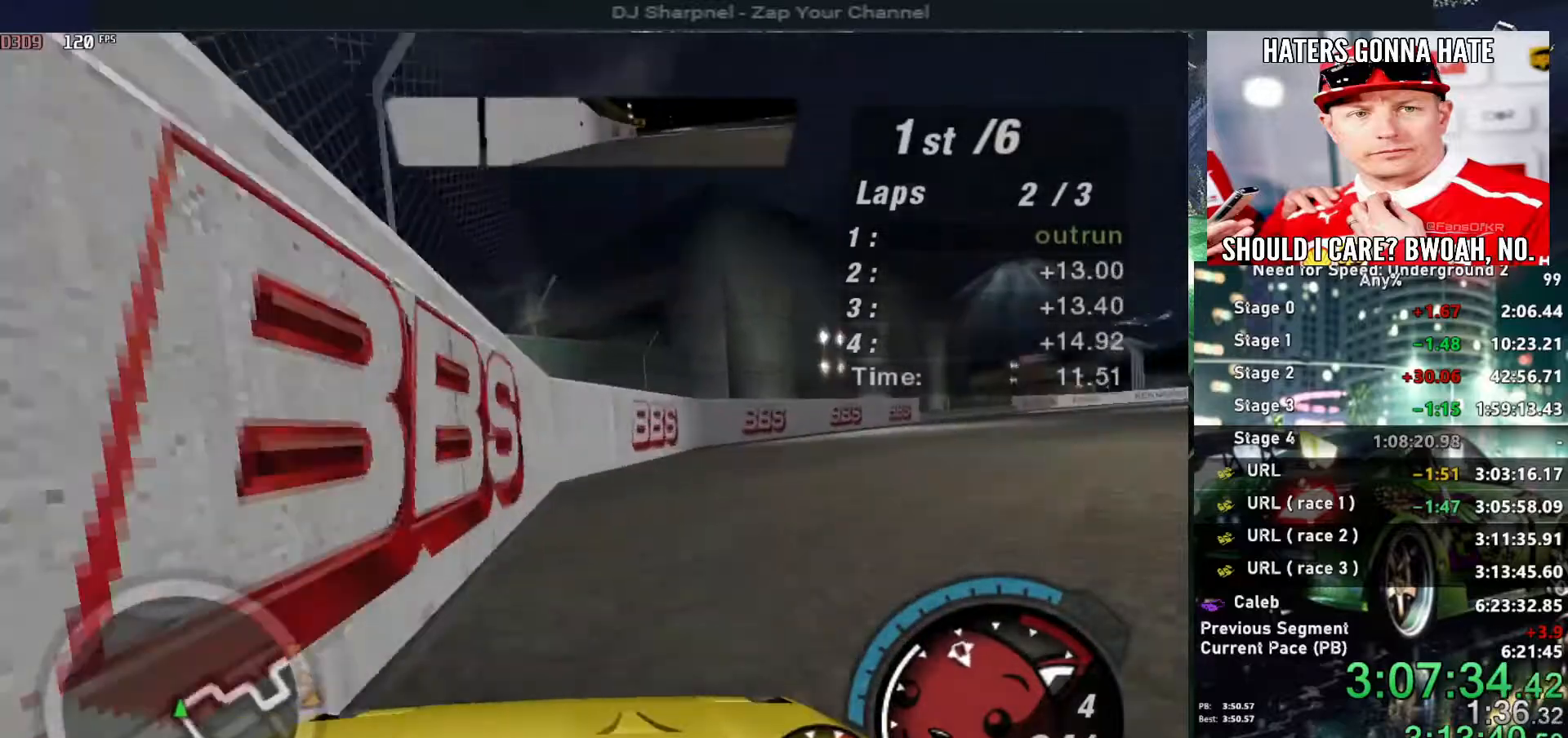
{"keys": ["up"], "events": [[184, "right", "up"]]}
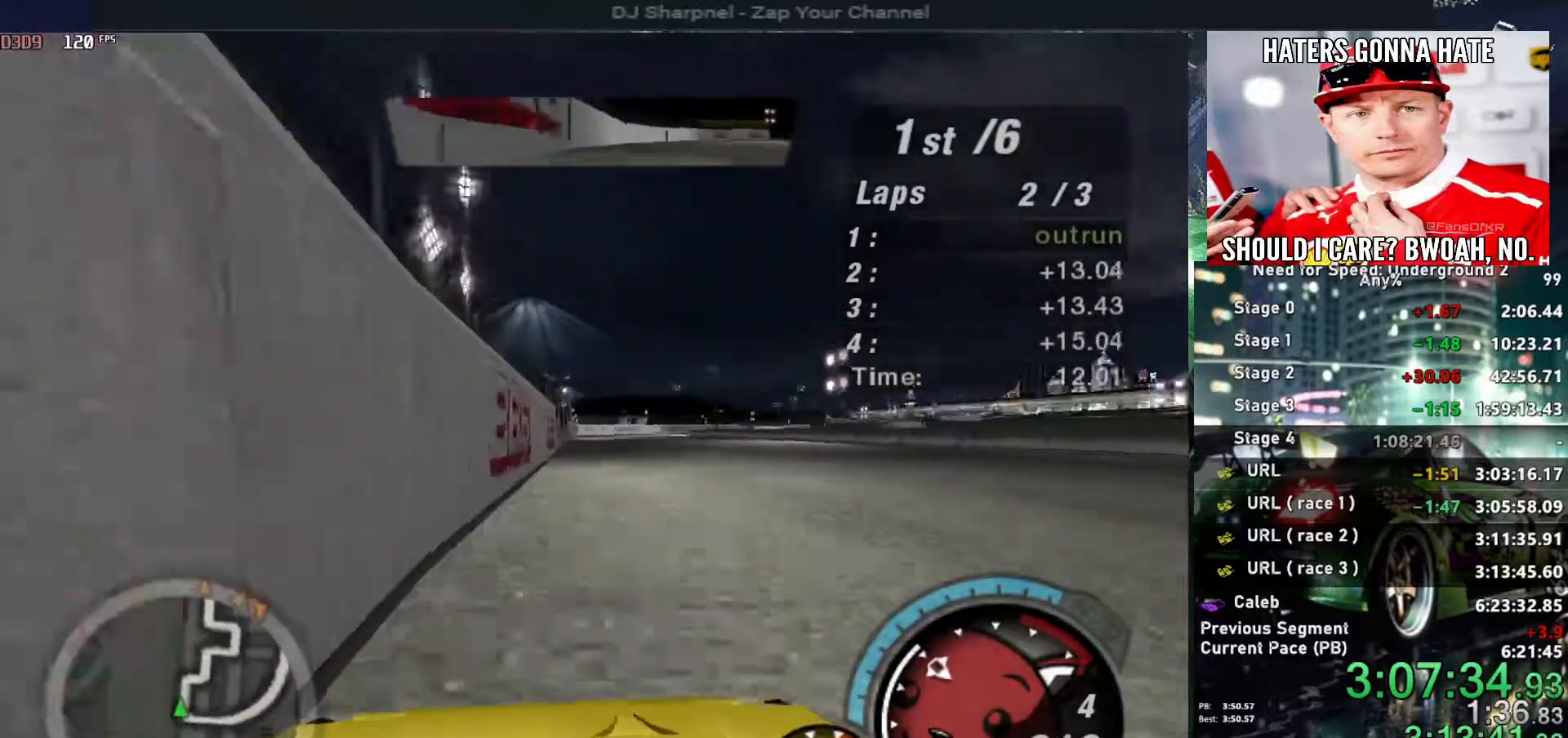
{"keys": ["up"], "events": [[117, "ctrl", "down"], [150, "left", "down"], [200, "ctrl", "up"], [300, "left", "up"]]}
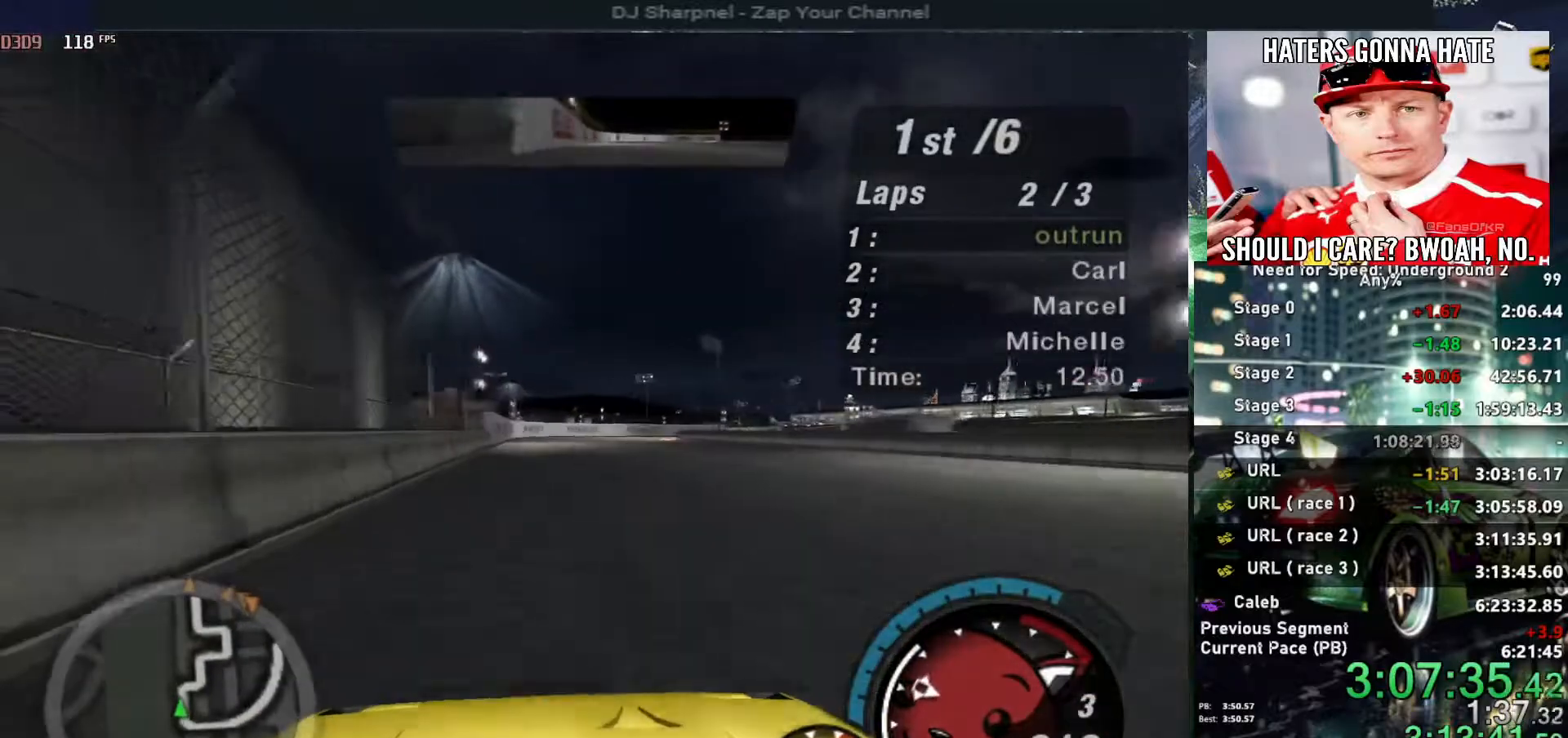
{"keys": ["down", "right"], "events": [[267, "down", "down"], [267, "up", "up"], [317, "ctrl", "down"], [450, "ctrl", "up"], [450, "right", "down"]]}